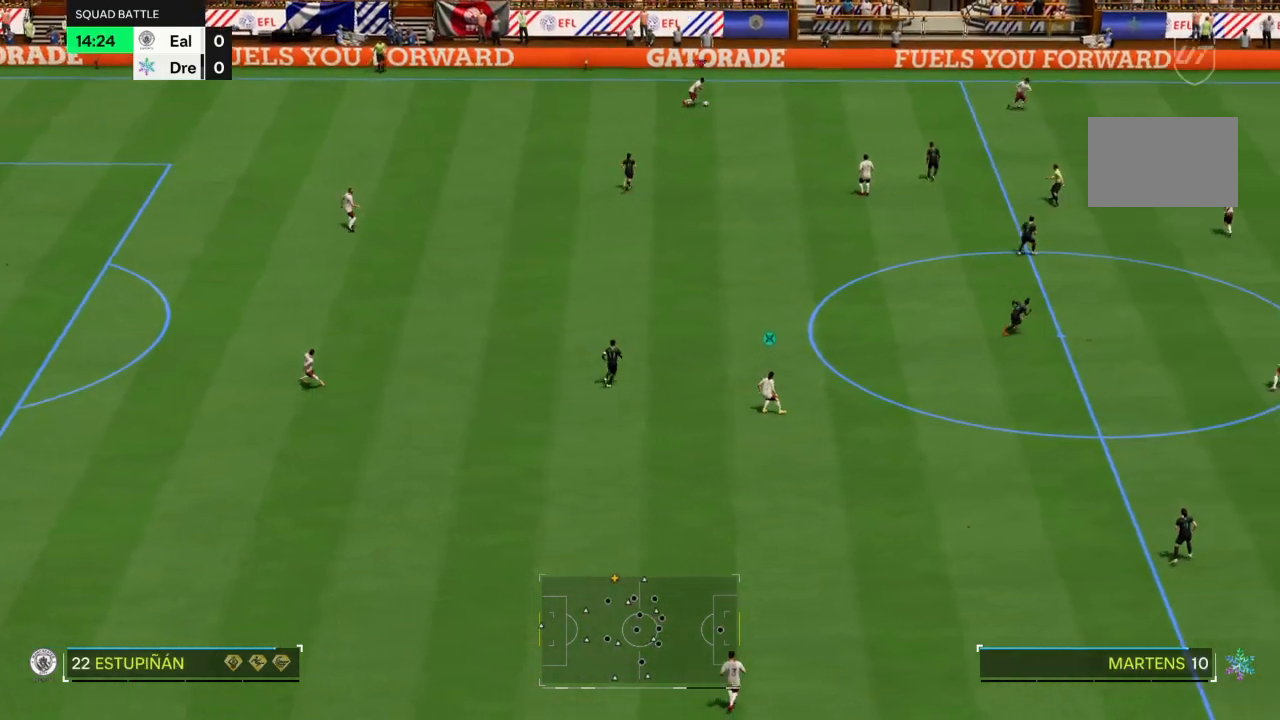
Gameplay with a controller (PlayStation layout); each line is a JSON object with the inputs held at the frame after it. "events" lists button and stick changes between this image and that frame as [ms after this image, input, new state], when the widget could be followed in between. Not read: L3 R3.
{"buttons": ["R2"], "left_stick": "right", "right_stick": "center", "events": [[33, "TRIANGLE", "down"], [166, "TRIANGLE", "up"], [400, "R2", "down"]]}
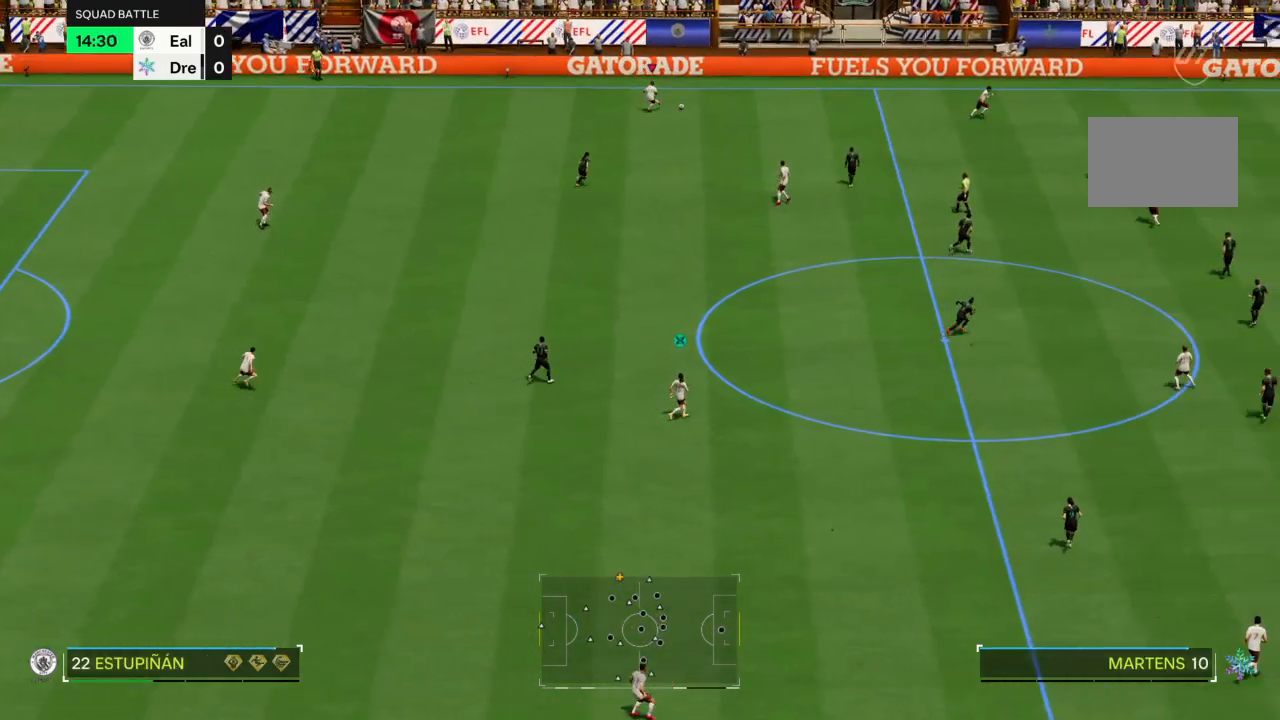
{"buttons": ["R2"], "left_stick": "right", "right_stick": "center", "events": []}
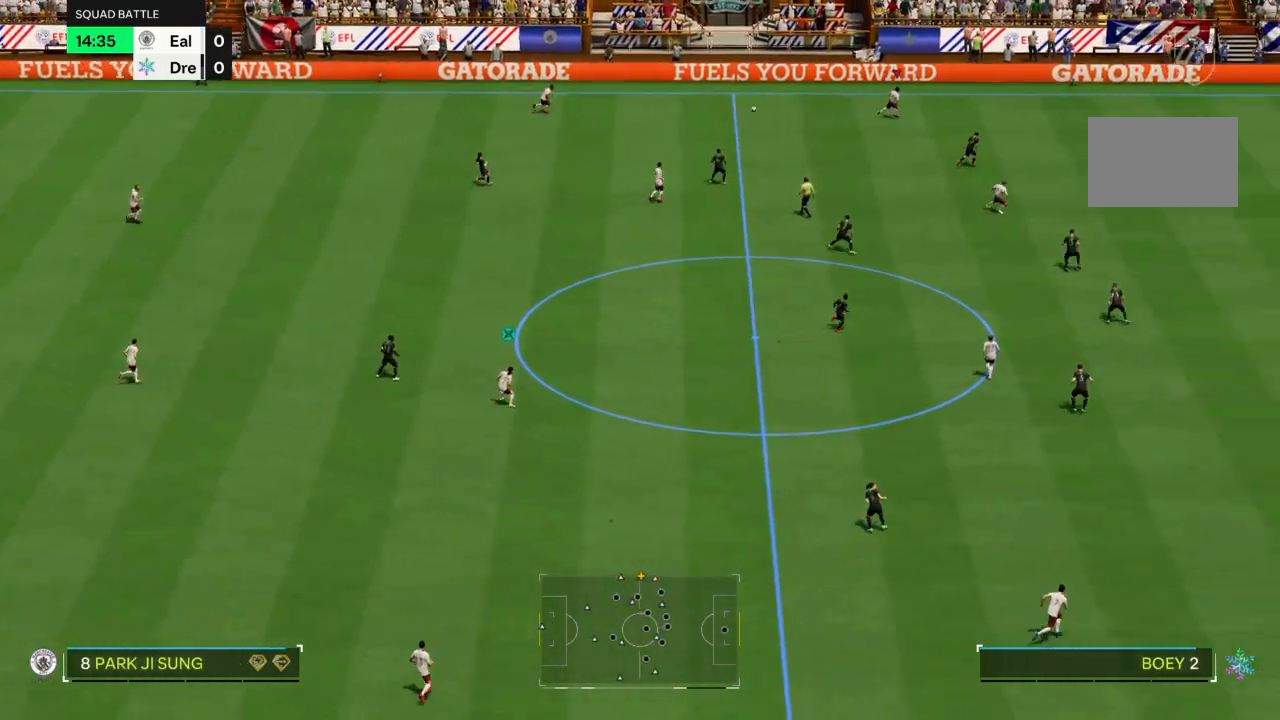
{"buttons": ["R2"], "left_stick": "right", "right_stick": "center", "events": []}
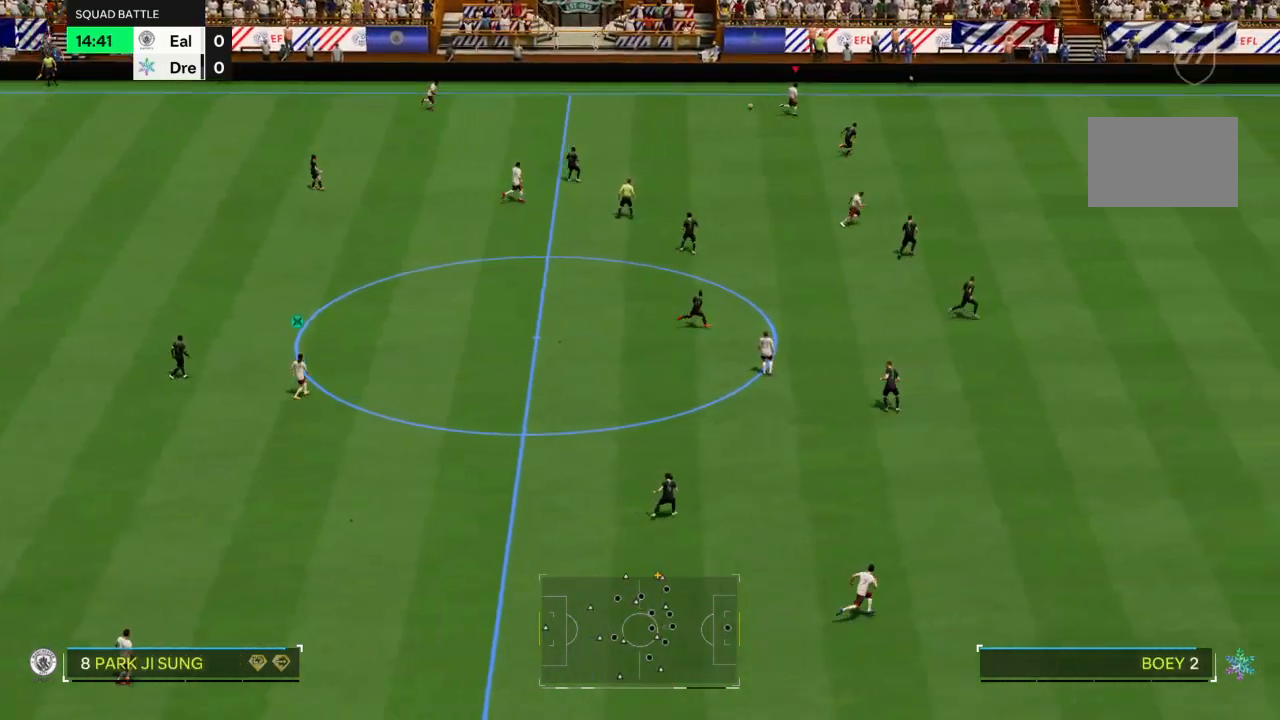
{"buttons": [], "left_stick": "down", "right_stick": "center", "events": [[267, "R2", "up"], [300, "left_stick", "down"]]}
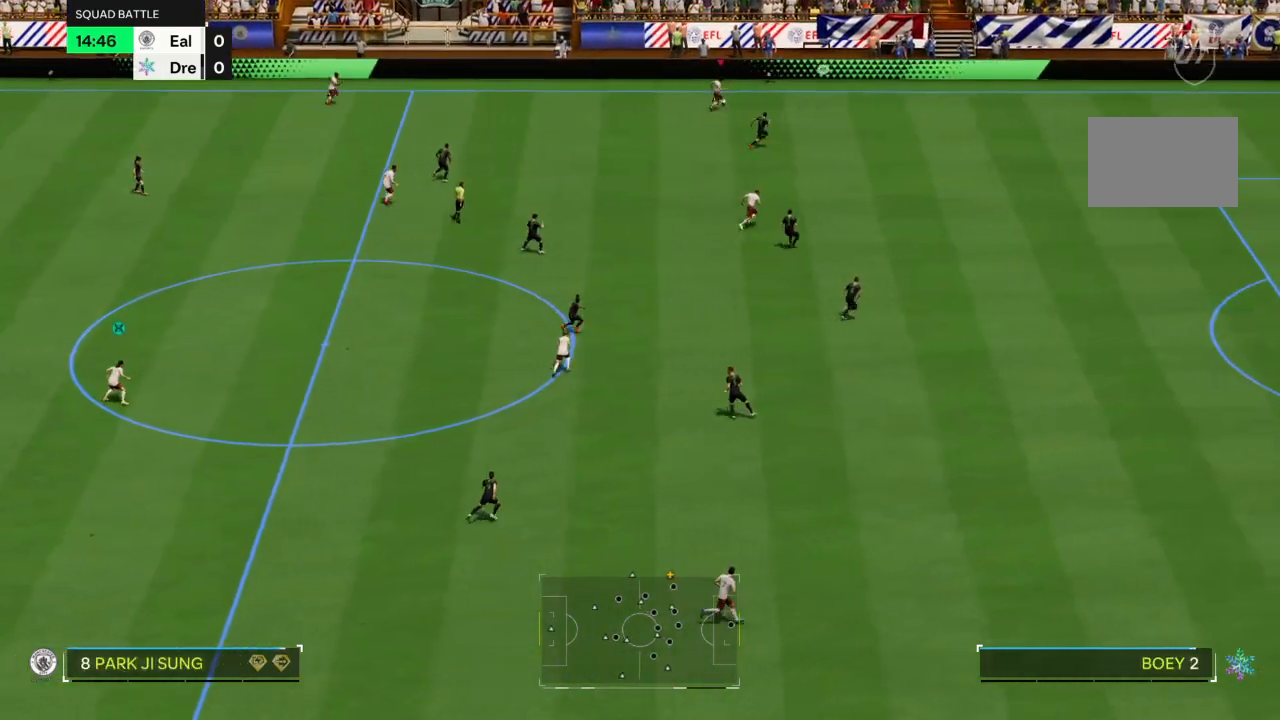
{"buttons": [], "left_stick": "down", "right_stick": "center", "events": []}
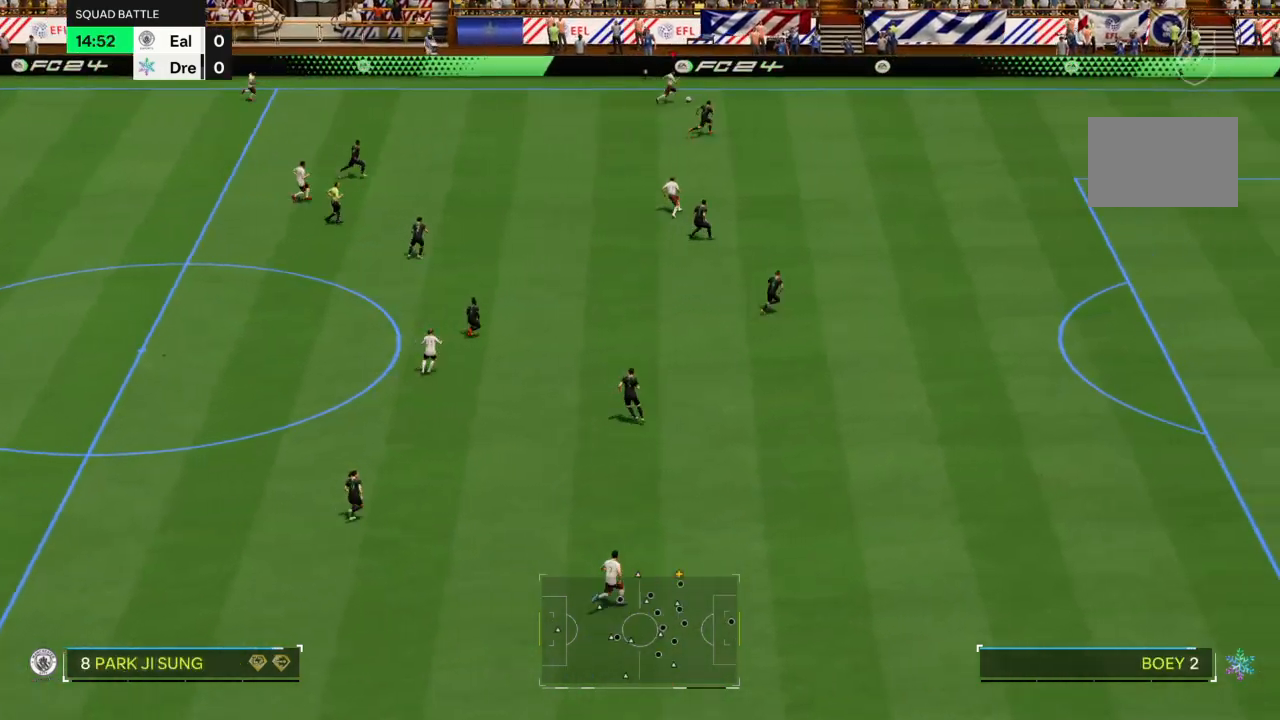
{"buttons": [], "left_stick": "down", "right_stick": "center", "events": []}
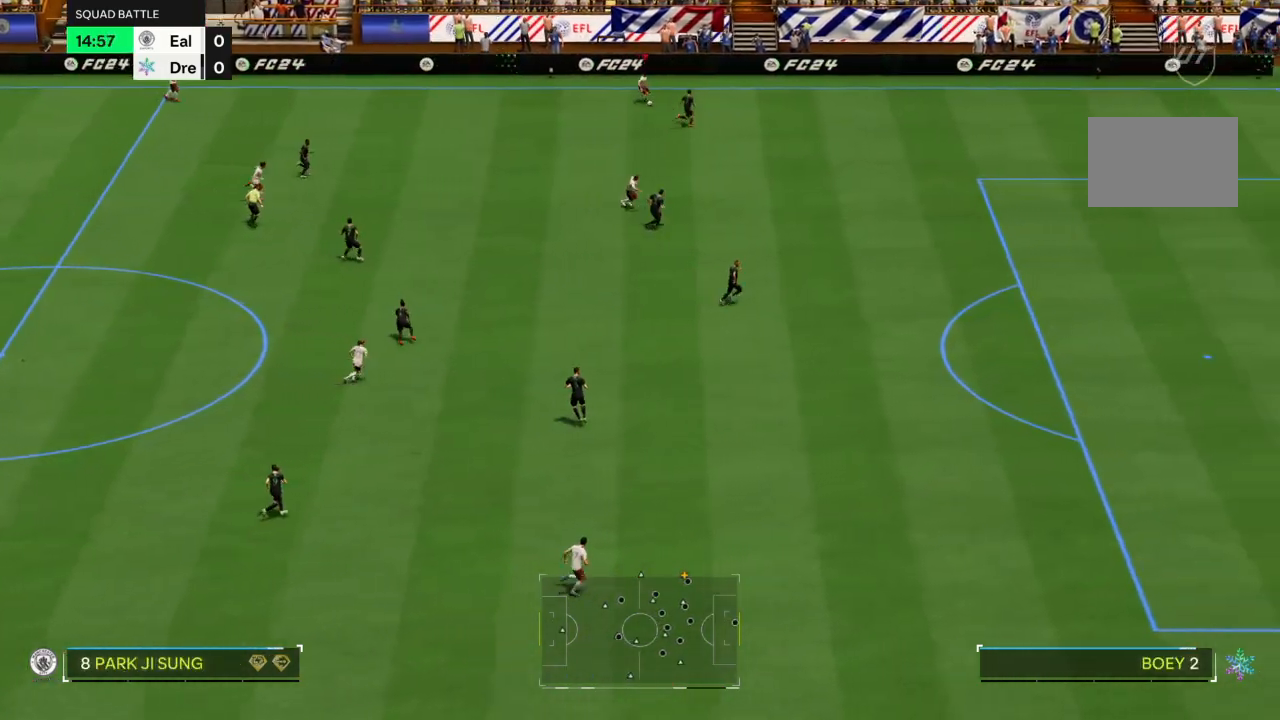
{"buttons": ["R2"], "left_stick": "down", "right_stick": "center", "events": [[467, "R2", "down"]]}
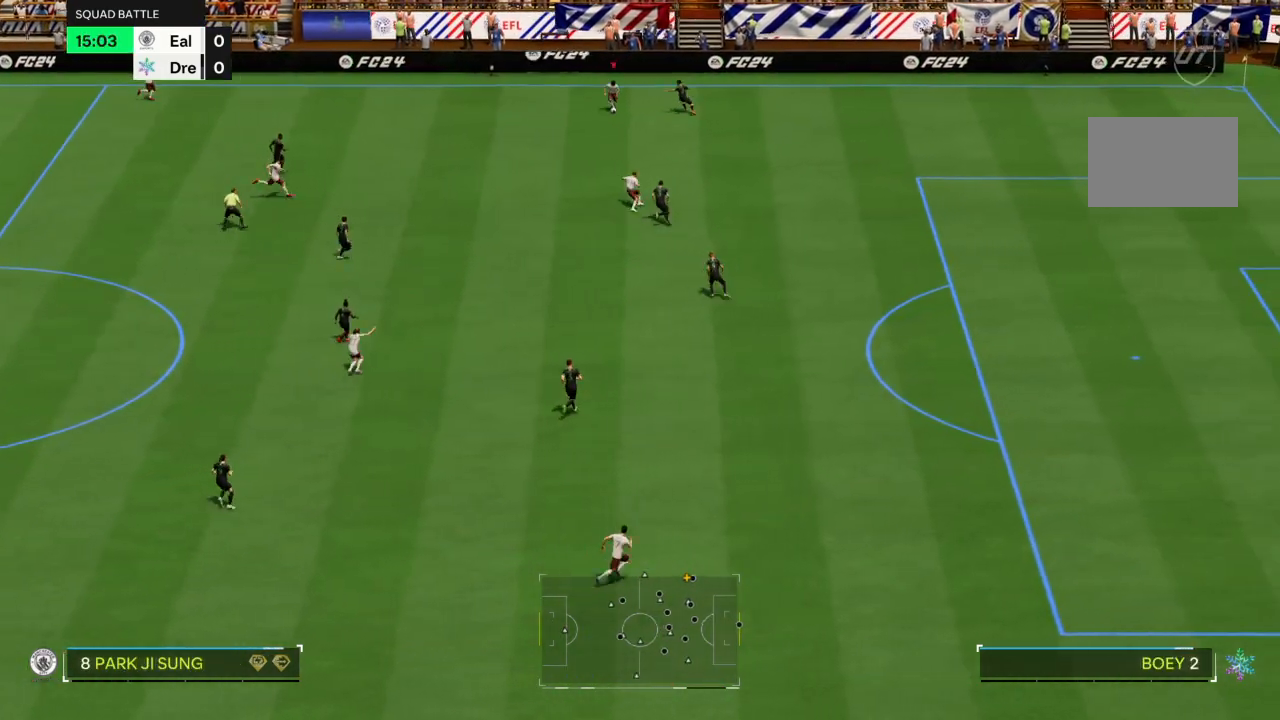
{"buttons": ["R2"], "left_stick": "down", "right_stick": "center", "events": []}
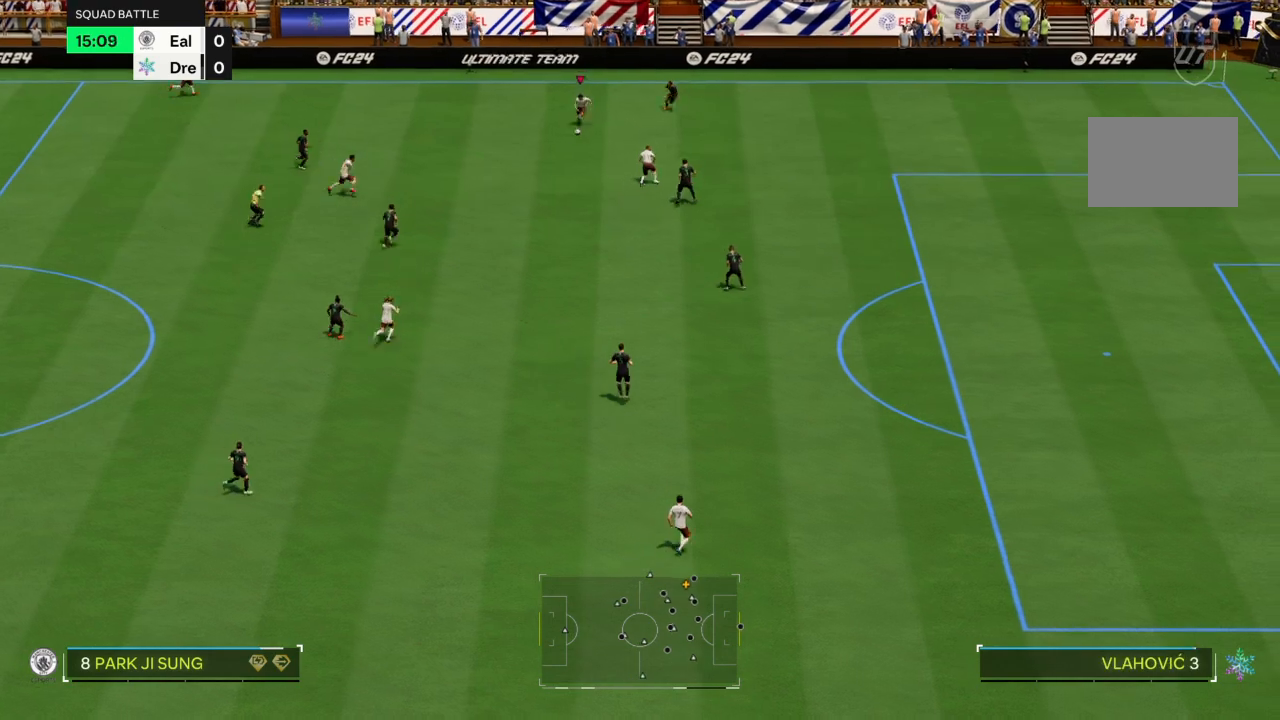
{"buttons": [], "left_stick": "down-right", "right_stick": "center", "events": [[367, "left_stick", "down-right"], [433, "R2", "up"]]}
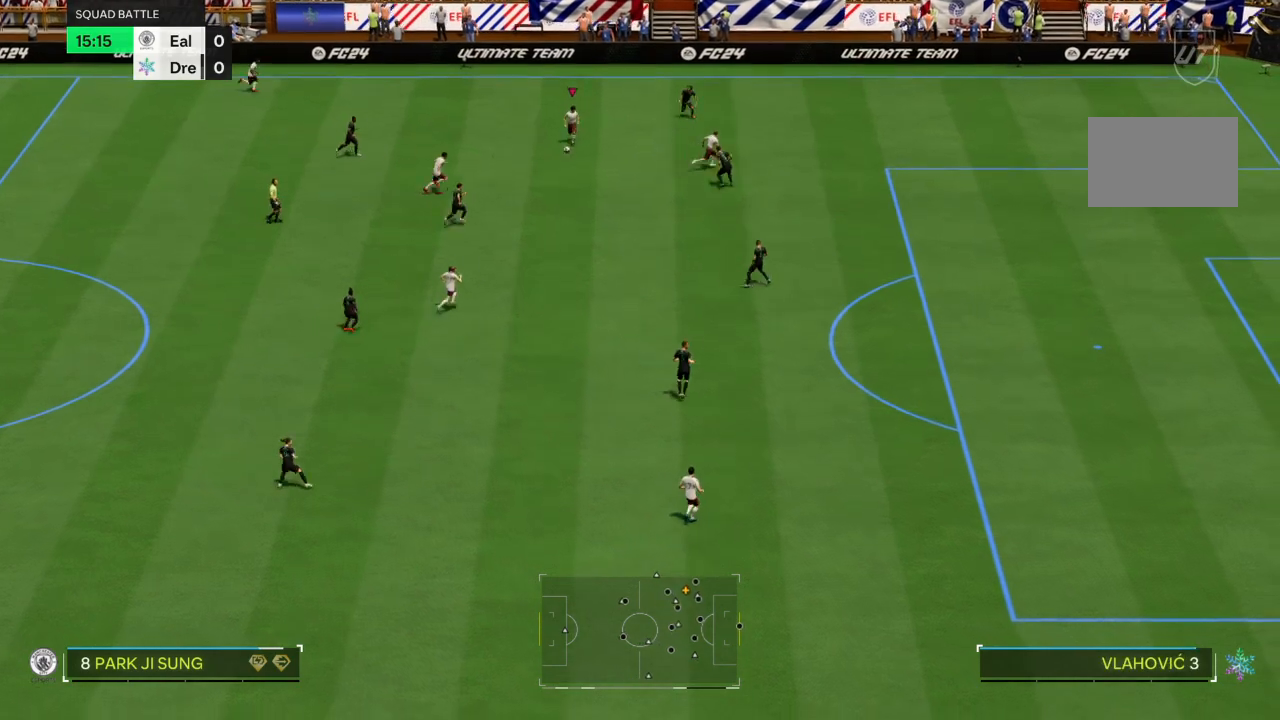
{"buttons": [], "left_stick": "down-right", "right_stick": "center", "events": [[67, "CROSS", "down"], [134, "CROSS", "up"], [200, "CROSS", "down"], [334, "CROSS", "up"]]}
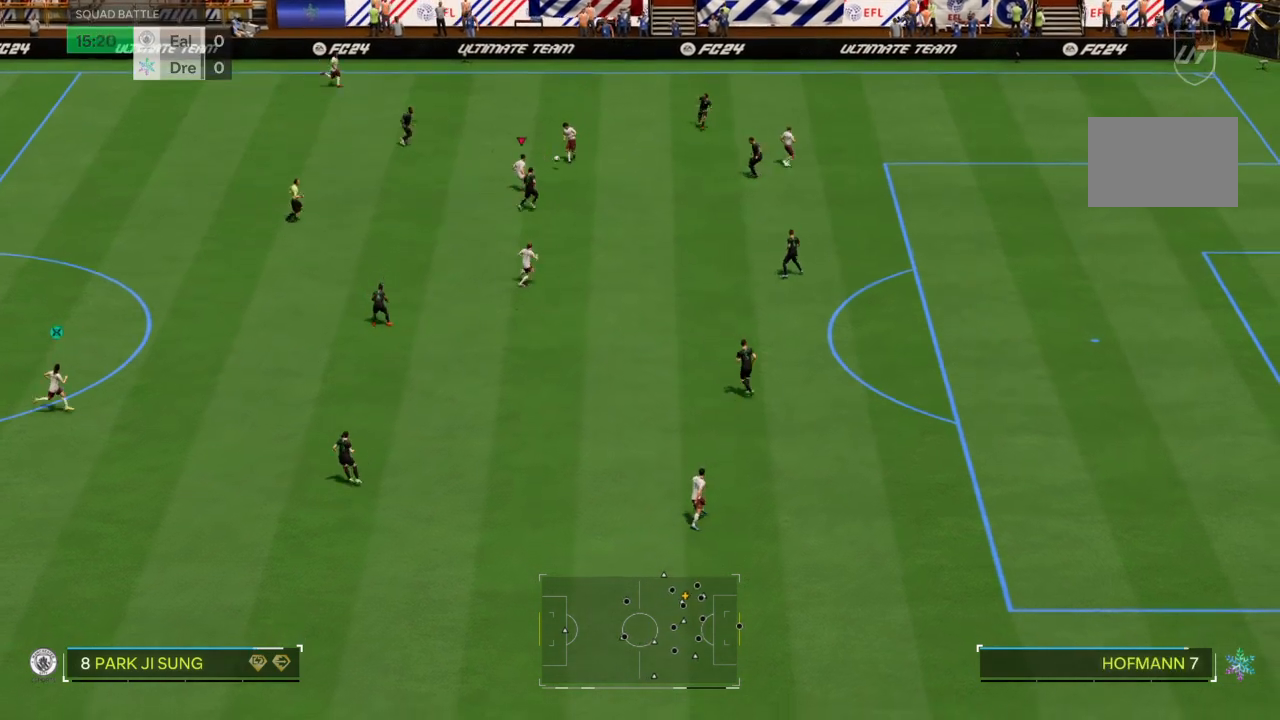
{"buttons": [], "left_stick": "down-left", "right_stick": "center", "events": [[367, "left_stick", "down"], [467, "left_stick", "down-left"]]}
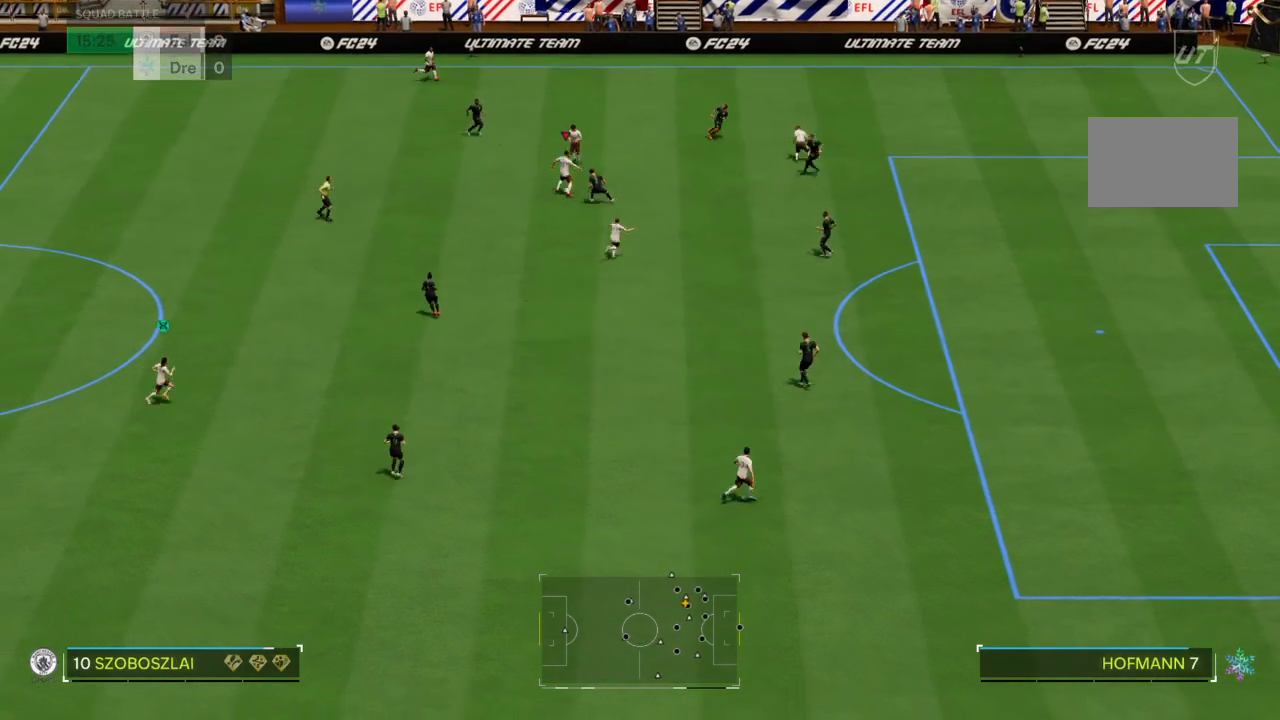
{"buttons": [], "left_stick": "down-left", "right_stick": "center", "events": []}
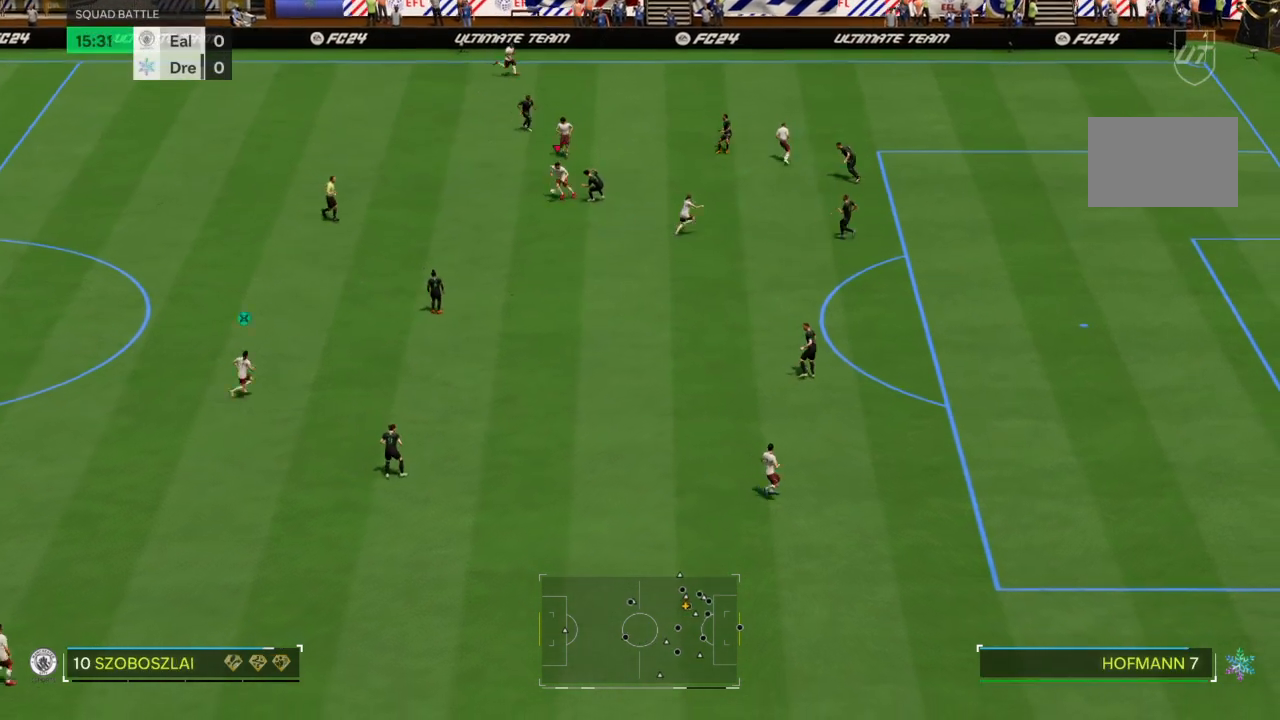
{"buttons": ["R2"], "left_stick": "down", "right_stick": "center", "events": [[367, "R2", "down"], [367, "left_stick", "down"]]}
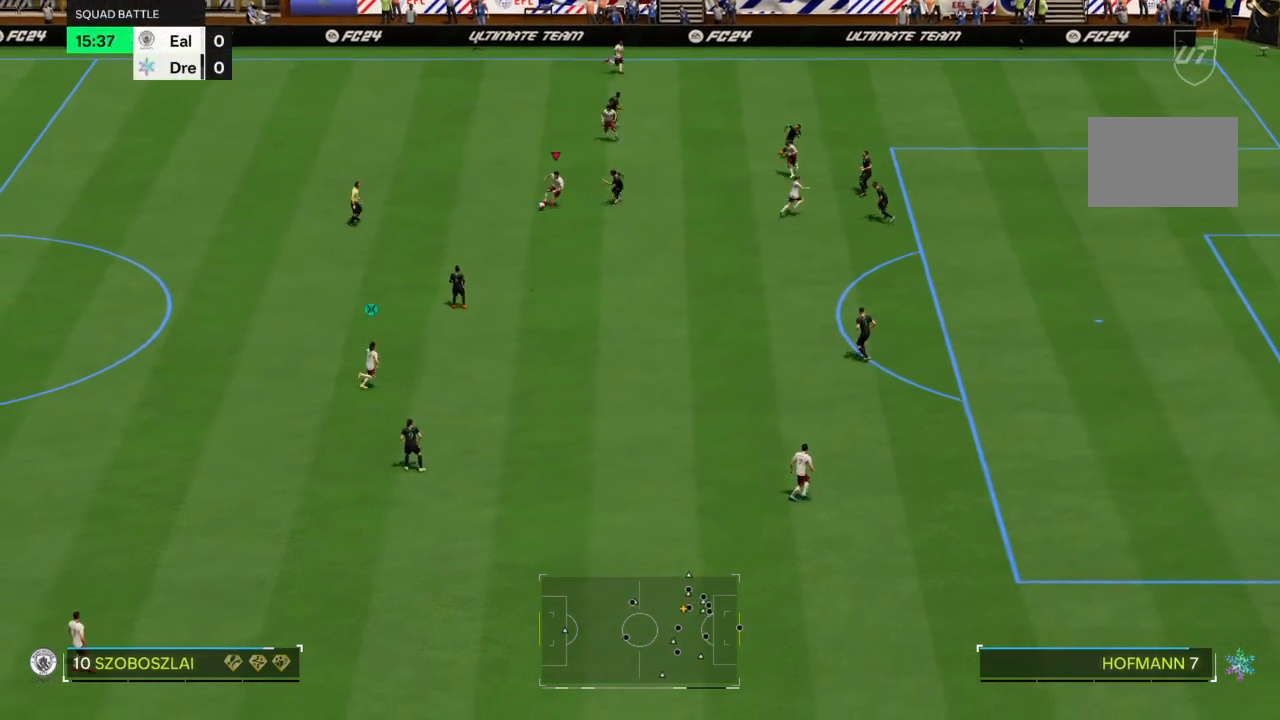
{"buttons": [], "left_stick": "down-right", "right_stick": "center", "events": [[167, "left_stick", "down-right"], [334, "R2", "up"]]}
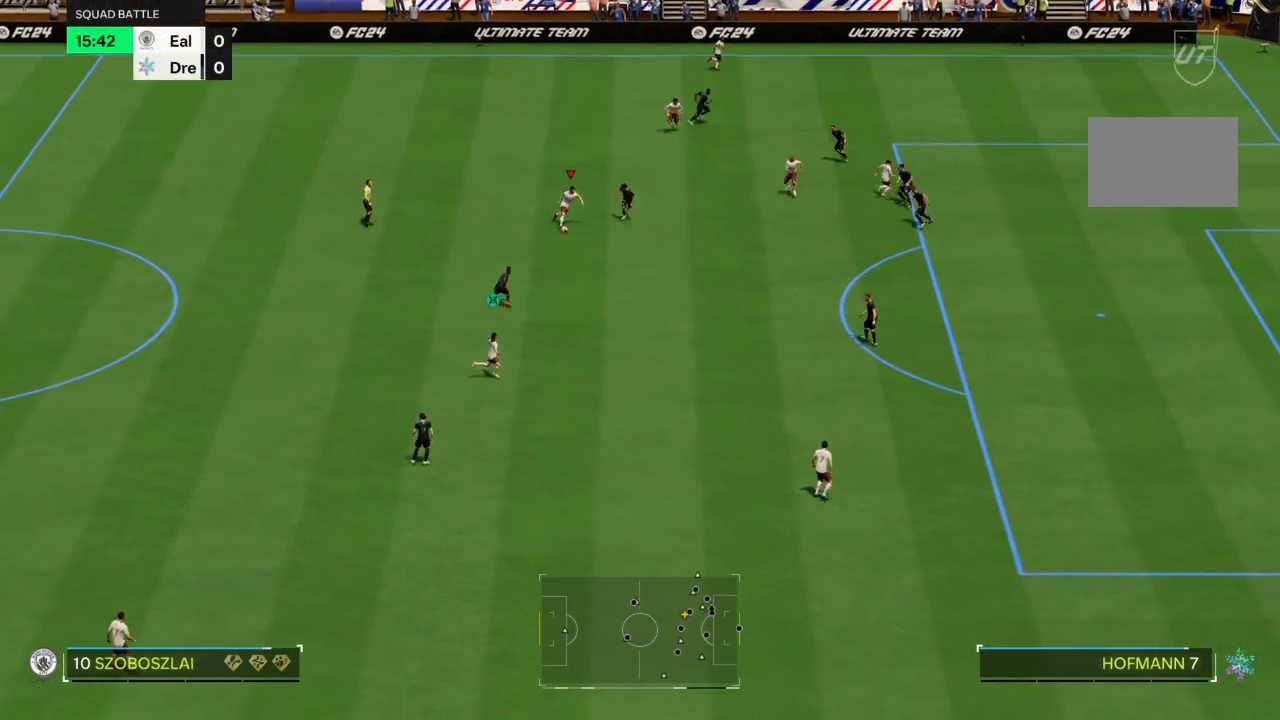
{"buttons": ["R2"], "left_stick": "down-right", "right_stick": "center", "events": [[33, "TRIANGLE", "down"], [100, "TRIANGLE", "up"], [400, "R2", "down"]]}
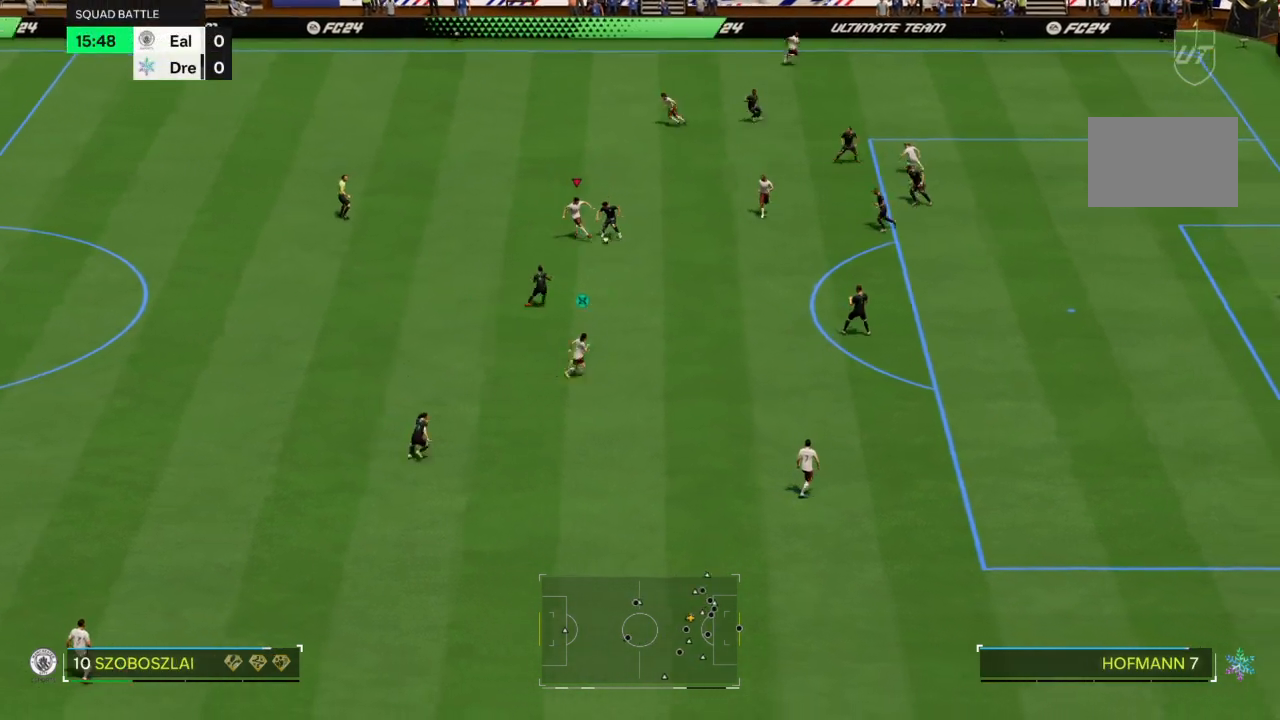
{"buttons": ["R2"], "left_stick": "down-right", "right_stick": "center", "events": []}
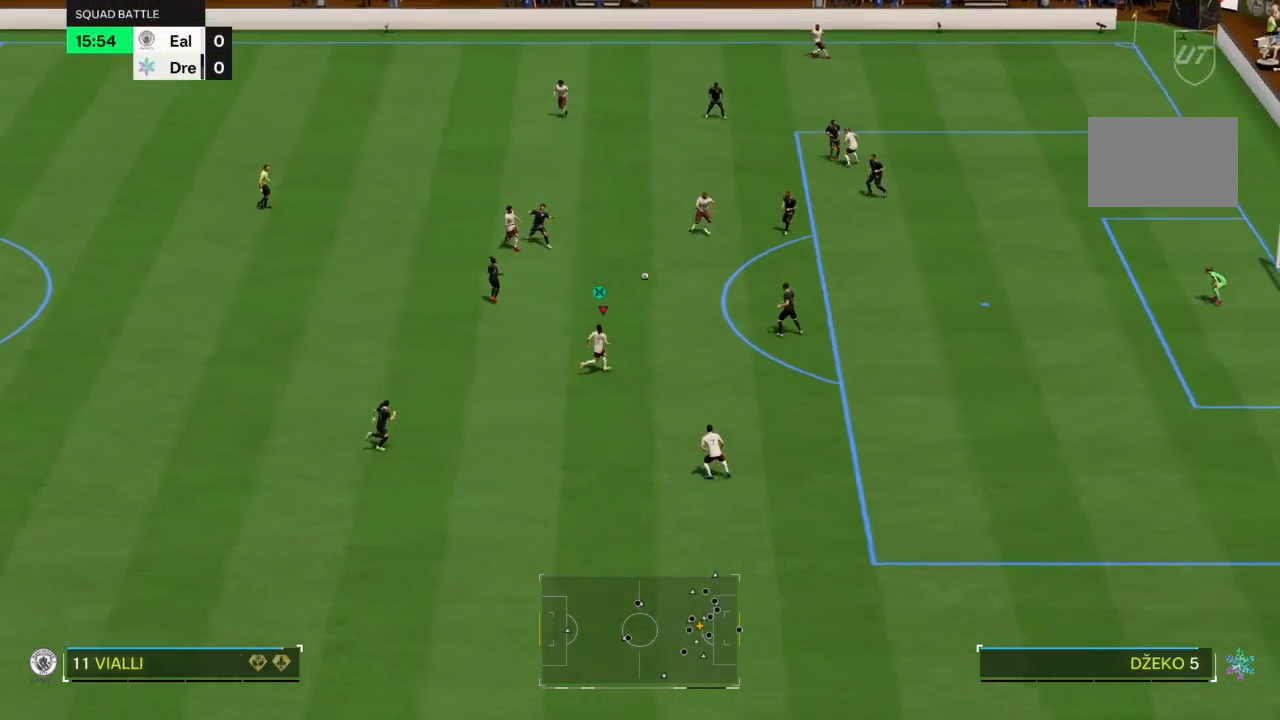
{"buttons": ["R2"], "left_stick": "down-left", "right_stick": "center", "events": [[133, "left_stick", "down"], [400, "left_stick", "down-left"]]}
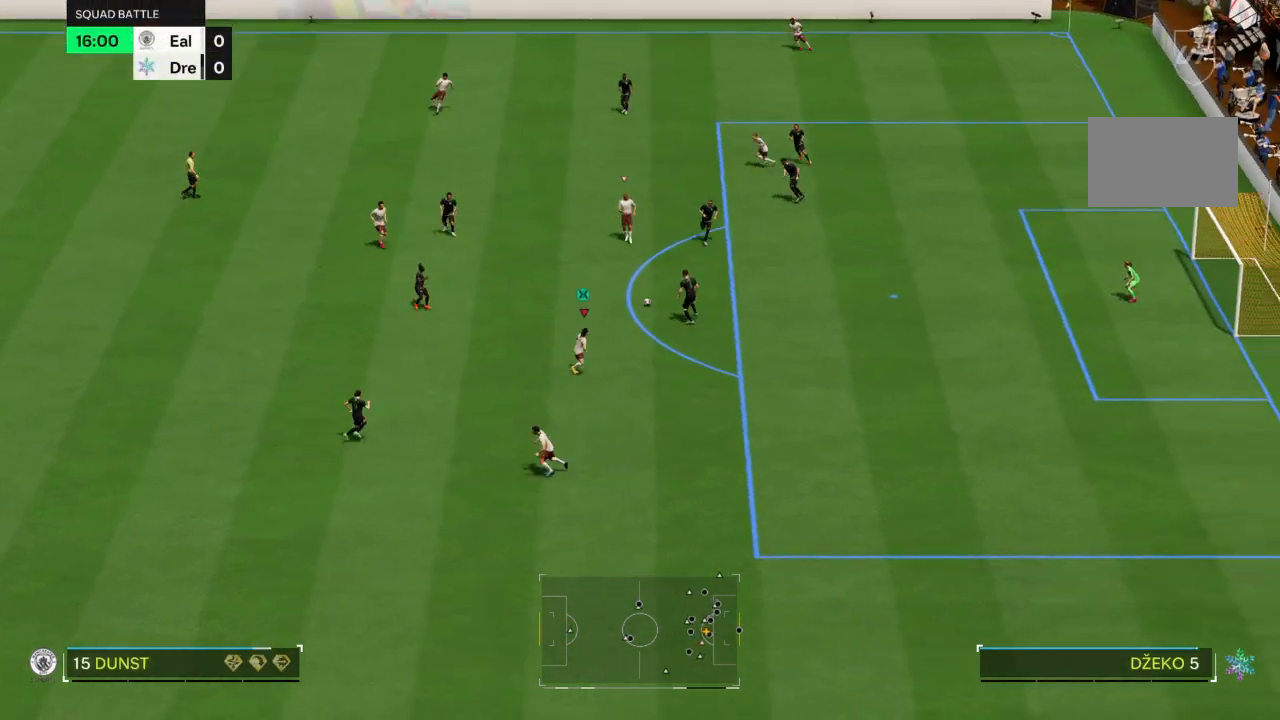
{"buttons": ["R2"], "left_stick": "up-left", "right_stick": "center", "events": [[33, "left_stick", "left"], [134, "left_stick", "up-left"]]}
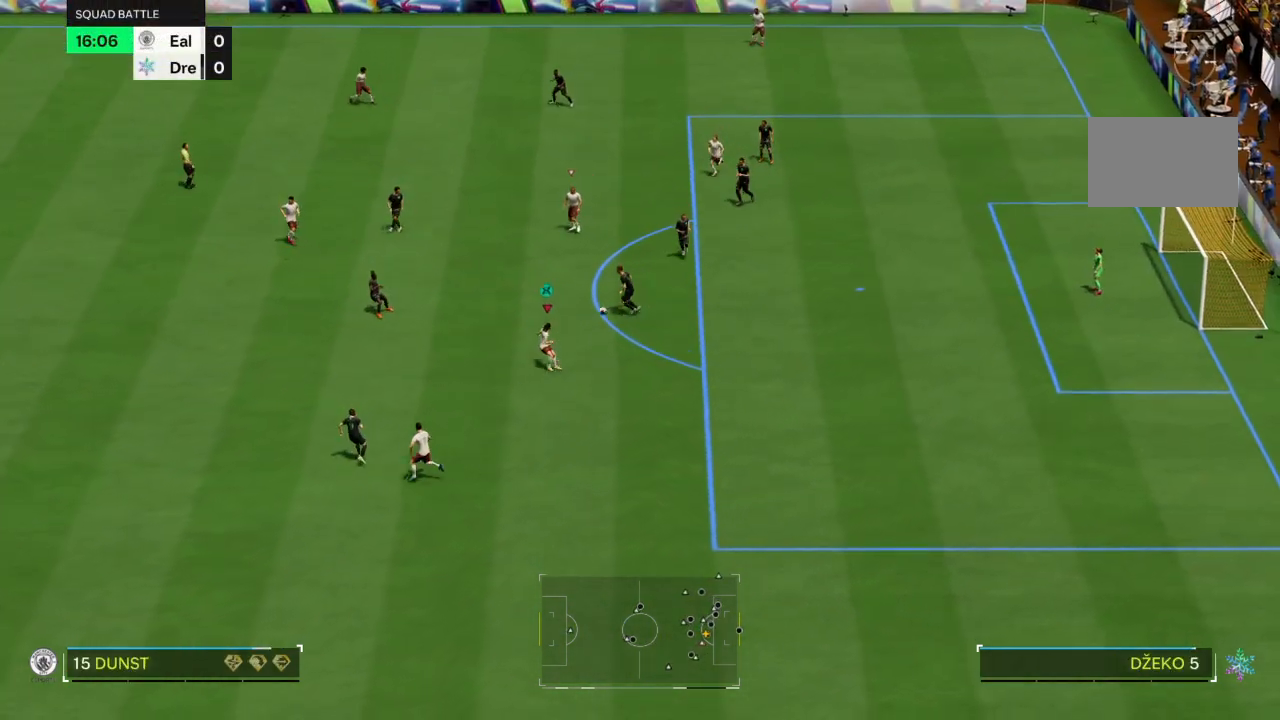
{"buttons": ["CROSS", "R2"], "left_stick": "up-left", "right_stick": "center", "events": [[367, "CROSS", "down"]]}
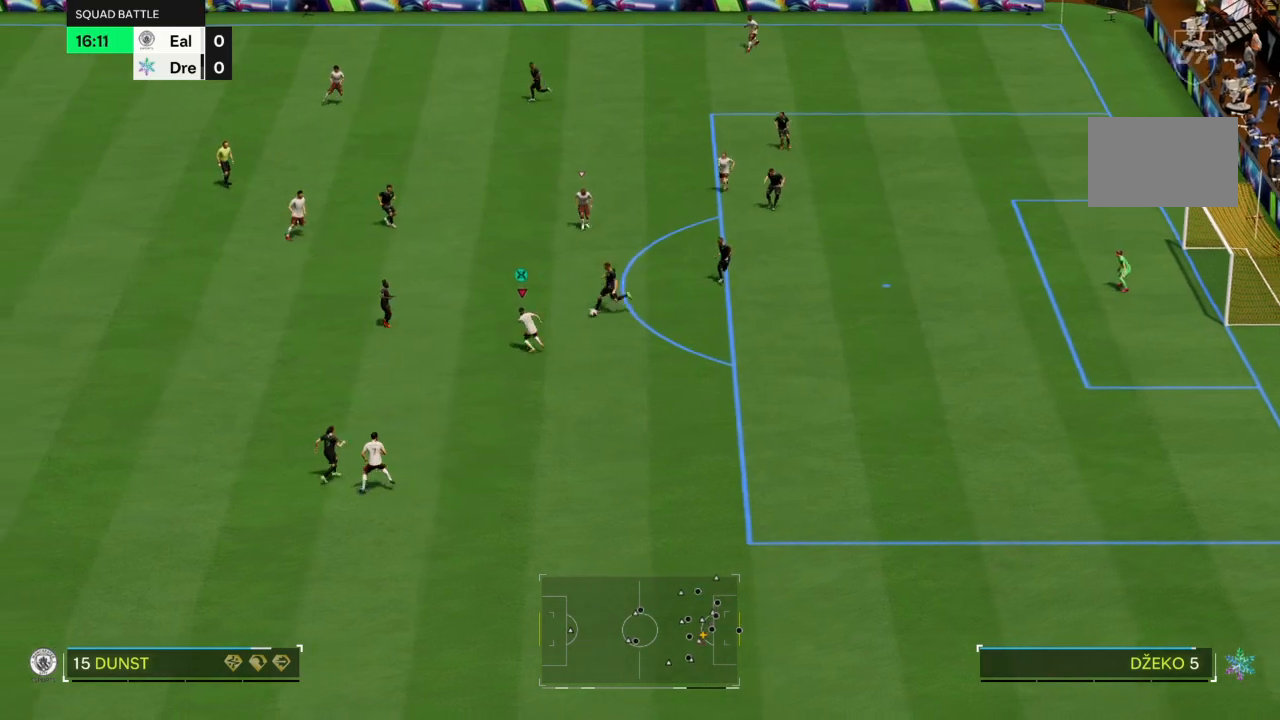
{"buttons": ["R2"], "left_stick": "up-left", "right_stick": "center", "events": [[300, "CIRCLE", "down"], [300, "CROSS", "up"], [434, "CIRCLE", "up"]]}
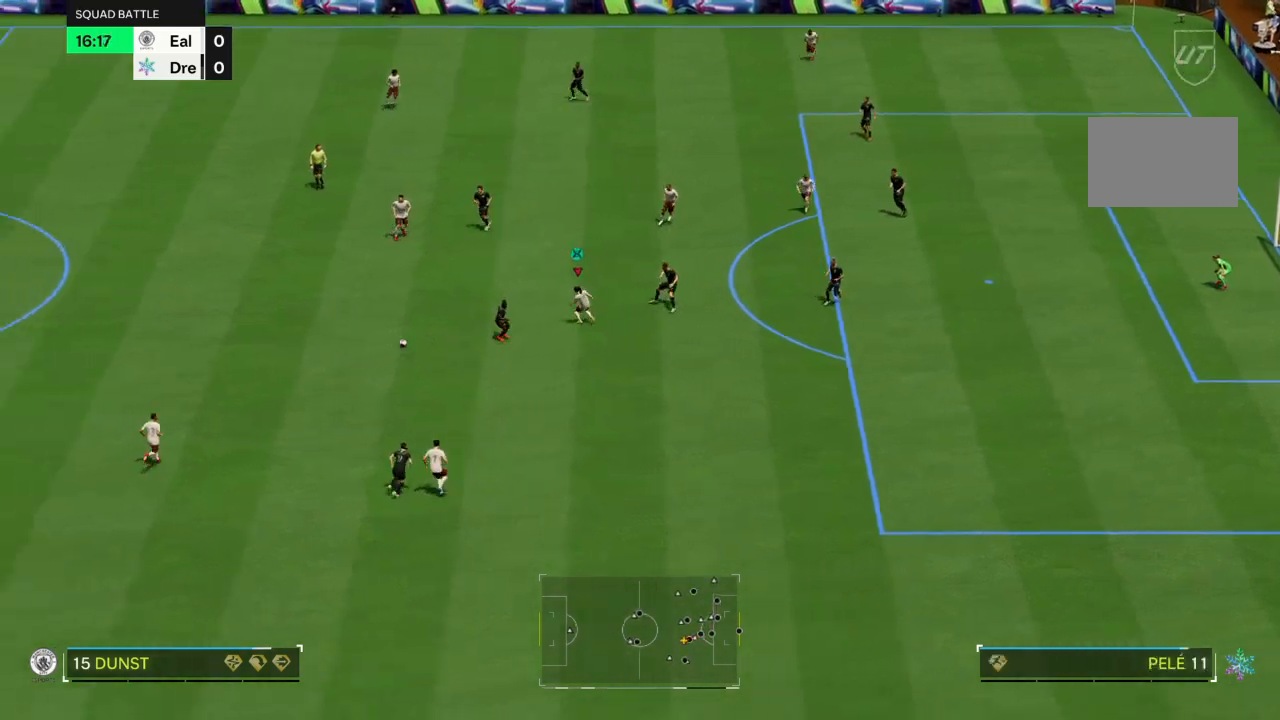
{"buttons": [], "left_stick": "up-left", "right_stick": "center", "events": [[433, "R2", "up"]]}
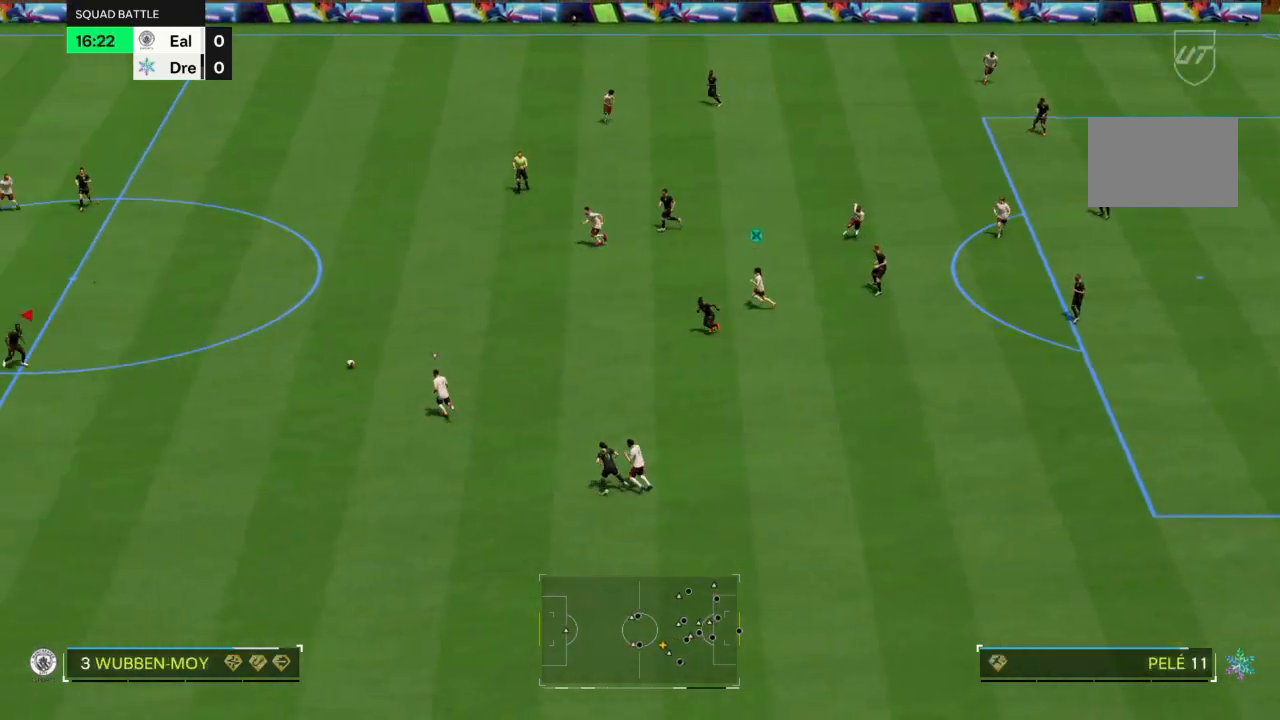
{"buttons": ["L2"], "left_stick": "down", "right_stick": "center", "events": [[134, "R2", "down"], [134, "left_stick", "right"], [200, "R2", "up"], [200, "left_stick", "down-right"], [267, "L2", "down"], [400, "left_stick", "down"]]}
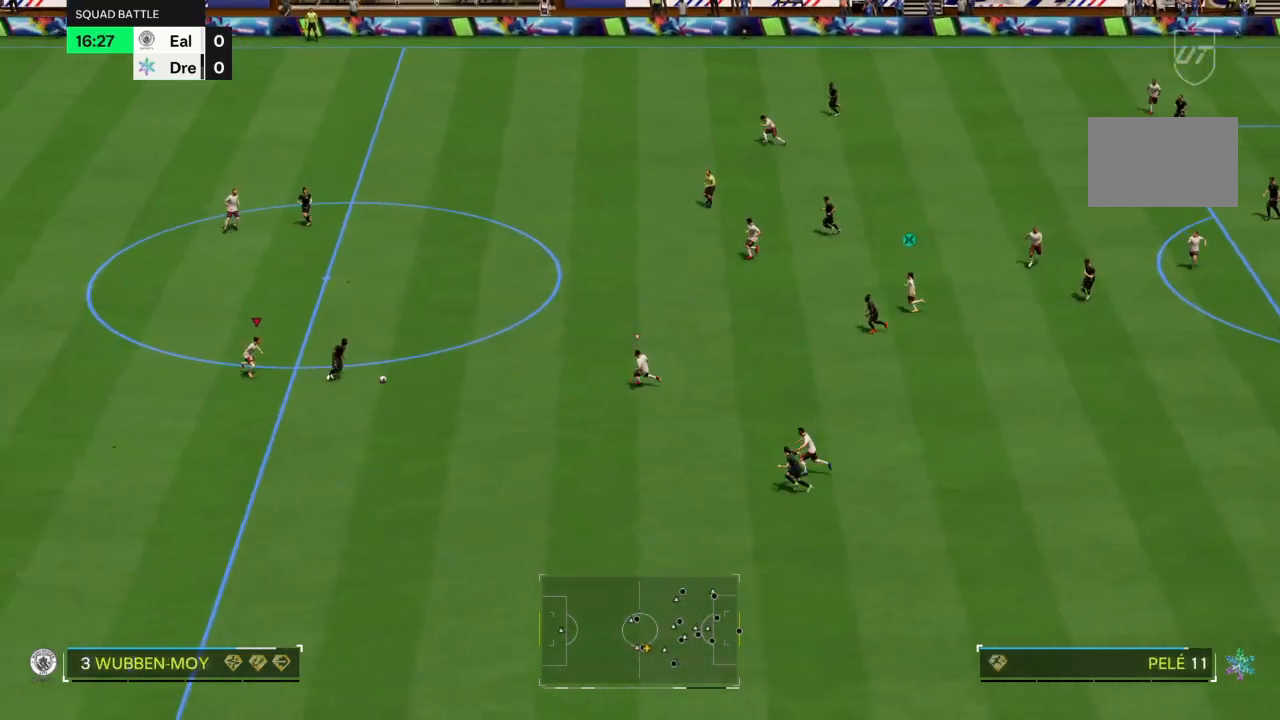
{"buttons": ["L2"], "left_stick": "up-left", "right_stick": "center", "events": [[267, "left_stick", "down-left"], [500, "left_stick", "up-left"]]}
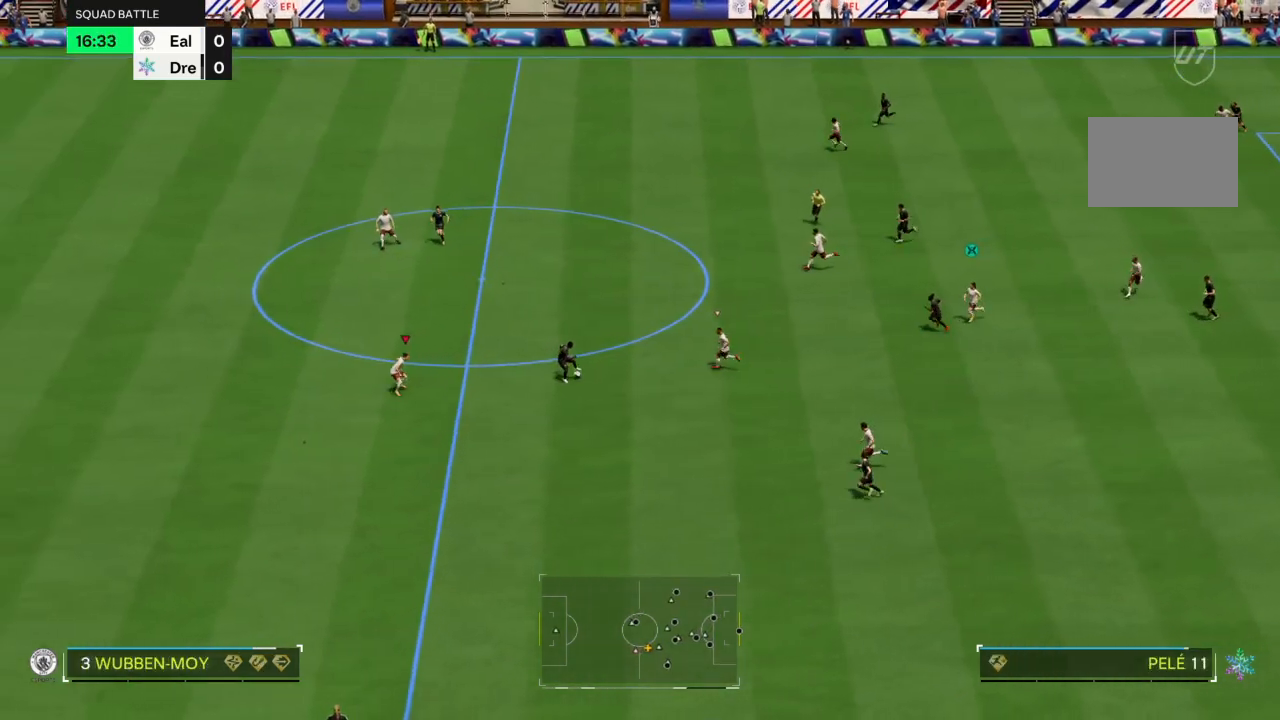
{"buttons": ["L2"], "left_stick": "up", "right_stick": "center", "events": [[167, "left_stick", "up"]]}
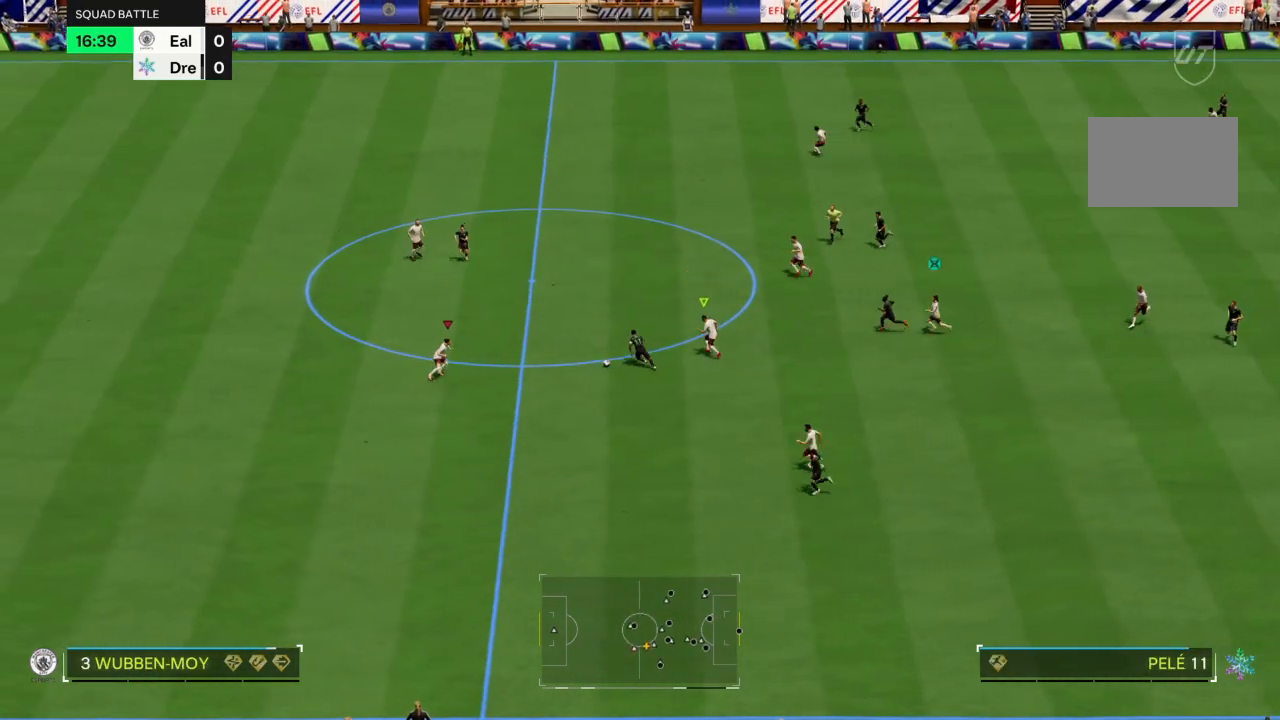
{"buttons": [], "left_stick": "right", "right_stick": "center", "events": [[66, "left_stick", "up-left"], [200, "left_stick", "up"], [300, "left_stick", "up-right"], [400, "left_stick", "right"], [500, "L2", "up"]]}
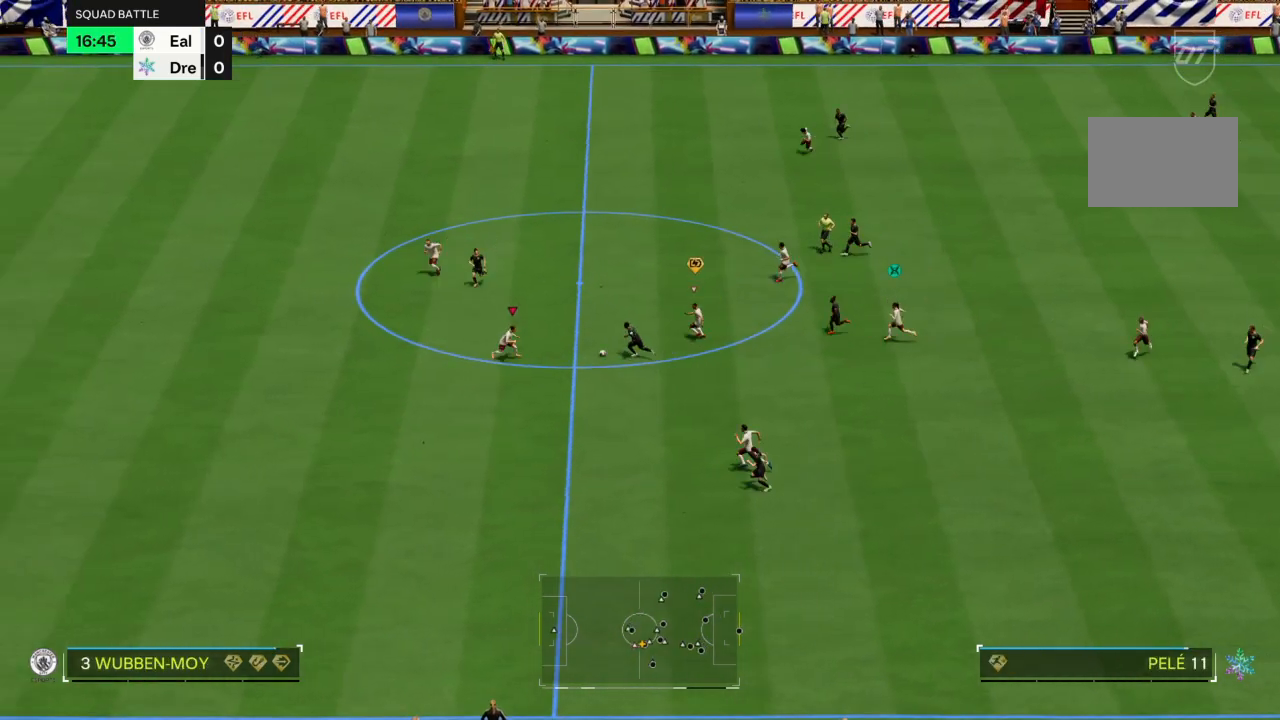
{"buttons": ["R2"], "left_stick": "up", "right_stick": "center", "events": [[33, "R2", "down"], [234, "CIRCLE", "down"], [234, "left_stick", "up-right"], [400, "CIRCLE", "up"], [467, "left_stick", "up"]]}
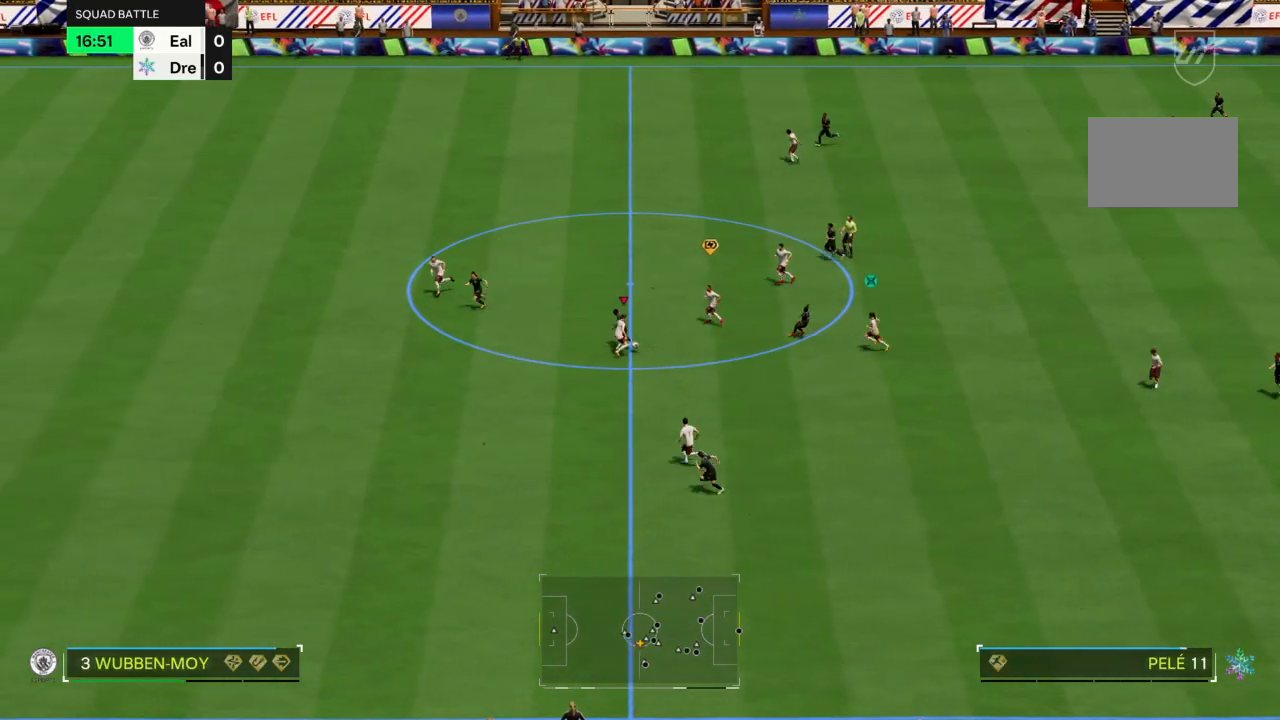
{"buttons": [], "left_stick": "up", "right_stick": "center", "events": [[433, "R2", "up"]]}
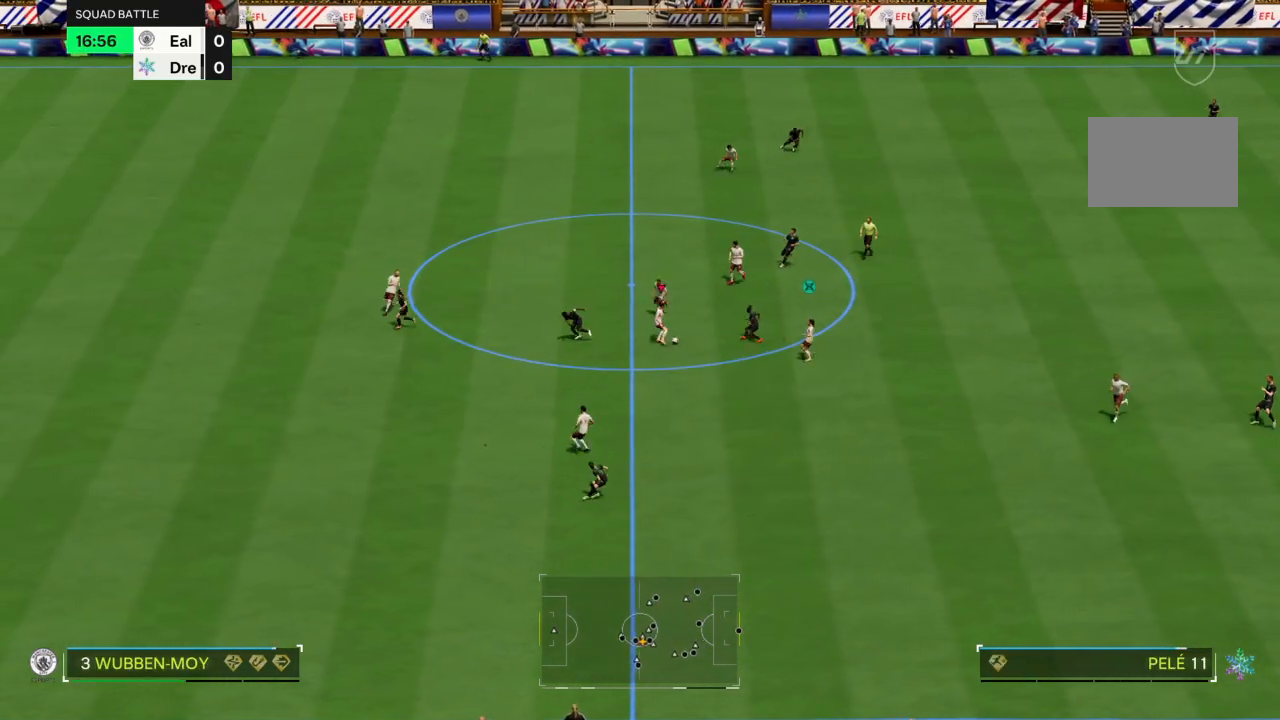
{"buttons": [], "left_stick": "up-left", "right_stick": "center", "events": [[33, "CROSS", "down"], [100, "CROSS", "up"], [167, "CROSS", "down"], [234, "CROSS", "up"], [234, "left_stick", "up-left"]]}
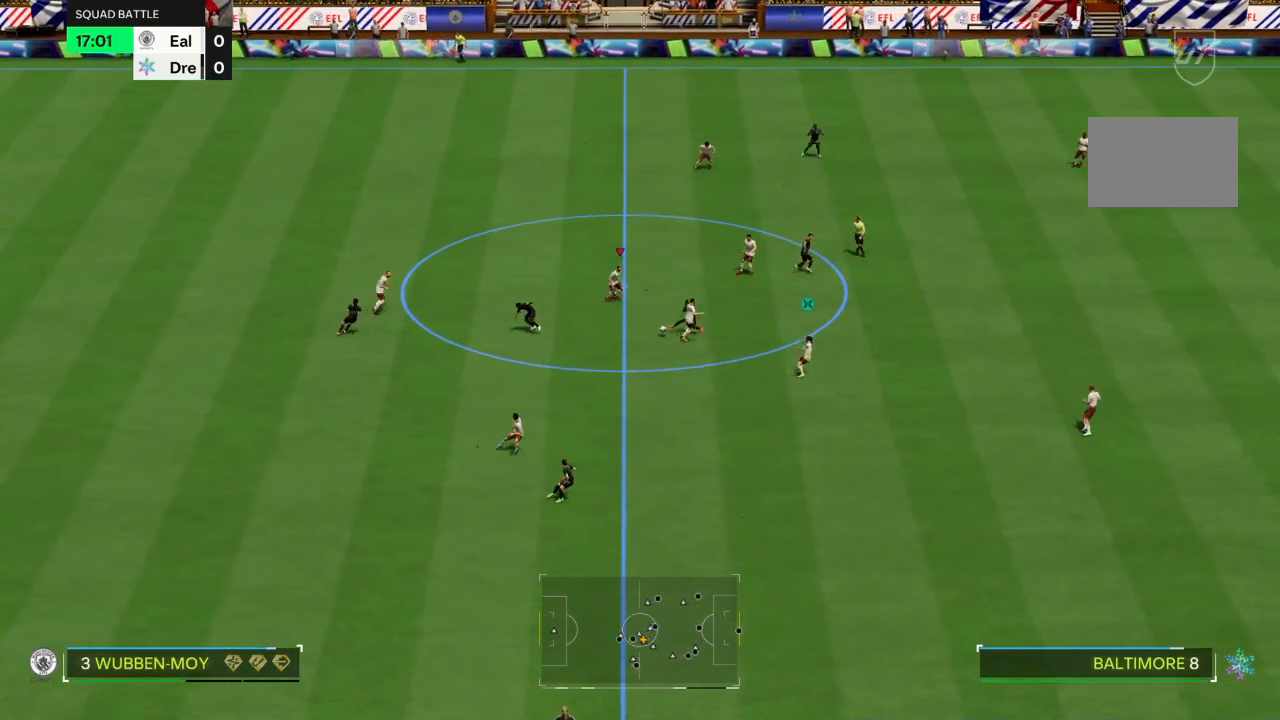
{"buttons": [], "left_stick": "up-right", "right_stick": "center", "events": [[33, "left_stick", "up"], [333, "left_stick", "up-right"]]}